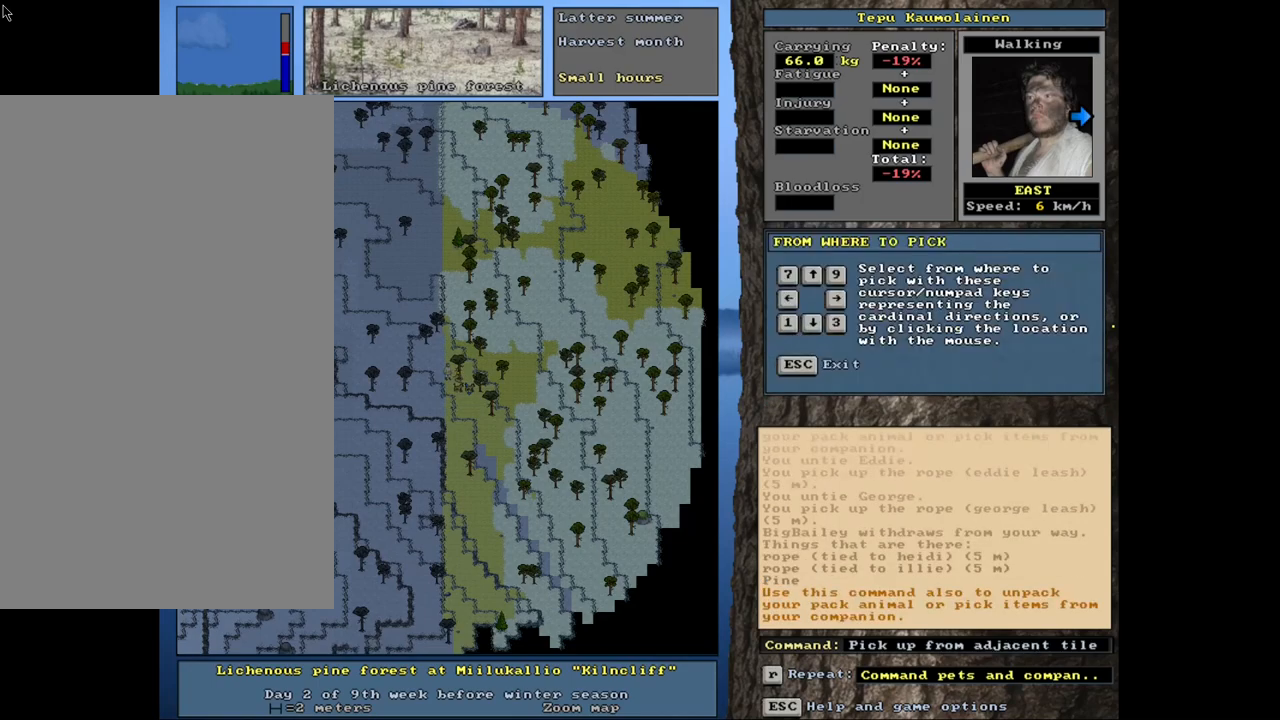
Gameplay with keyboard and mouse; each line is a JSON object with the keys and mouse buttons held at the frame after it. "events" lists presses ("down") and releases ("up") of ".", "/", "0", "1", "2", "3", "4", "5", "6", "8", "9", "a", "alt_l", "alt_r", "b", "backslash", "backspace", "c", "caps_lock", "comma", "ctrl_l", "ctrl_r", "d", "down", "e", "equals", "escape", "f", "f1", "f10", "f11", "f12", "f2", "f3", "f4", "f5", "f6", "f7", "f8", "f9", "g", "h", "i", "k", "l", "lbracket", "left", "minus", "n", "num0", "num1", "num2", "num3", "num4", "num5", "num6", "num7", "num8", "num9", "o", "p", "q", "quote", "r", "rbracket", "return", "right", "s", "semicolon", "shift_l", "shift_r", "space", "super", "t", "tab", "tilde", "up", "v", "w", "x", "y", "z", "mouse_left", "mouse_wheel", "mouse_right", "mouse_mb4" and "mouse_mb5" between this image and that frame as [ms after this image, input, new state], when the widget could be followed in between. "mouse_left", "mouse_wheel", "mouse_right", "mouse_mb4", "mouse_mb5" = the "left", "wheel", "right", "mb4", "mb5" buttons of the "mouse" list. No other keys are recorded. "wheel" means that the mouse wheel is clicked or scrolled. Mouse movement is not recorded. Not read: 7 j m other_keys u.
{"keys": [], "mouse": [], "events": [[200, "right", "down"], [283, "right", "up"]]}
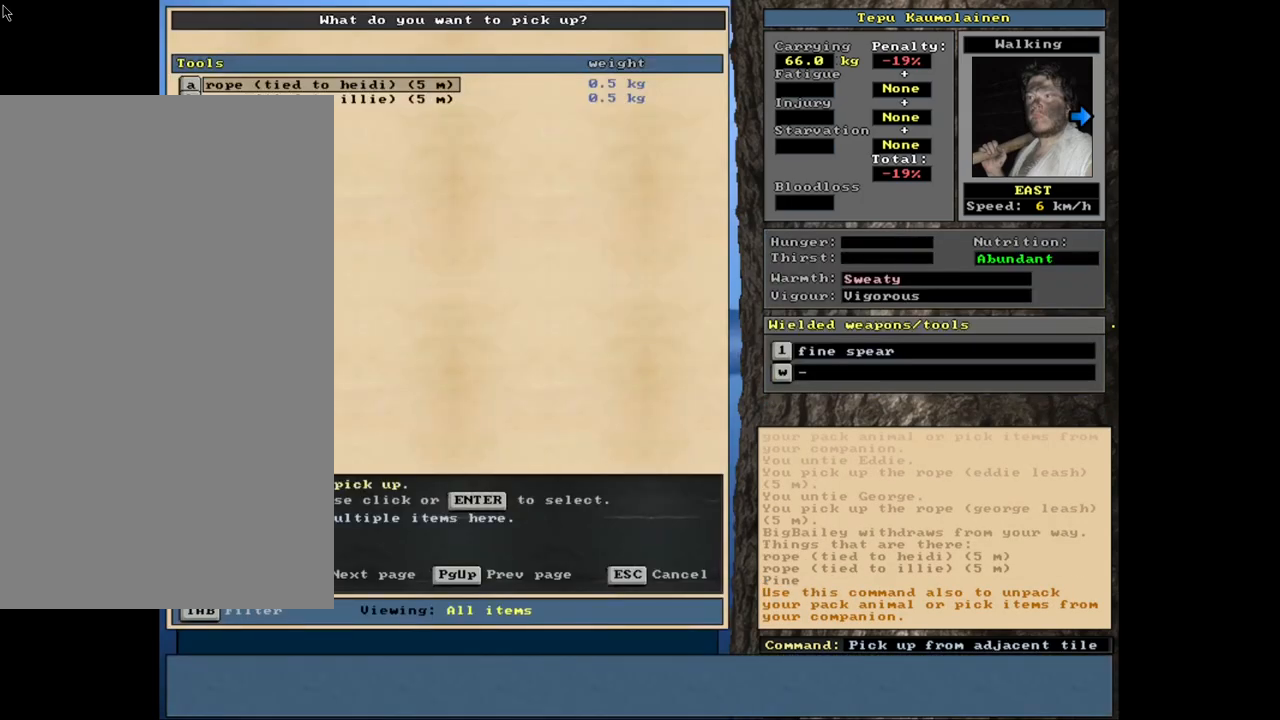
{"keys": [], "mouse": [], "events": [[83, "shift_l", "down"], [150, "equals", "down"], [250, "equals", "up"], [283, "shift_l", "up"], [417, "space", "down"], [500, "space", "up"]]}
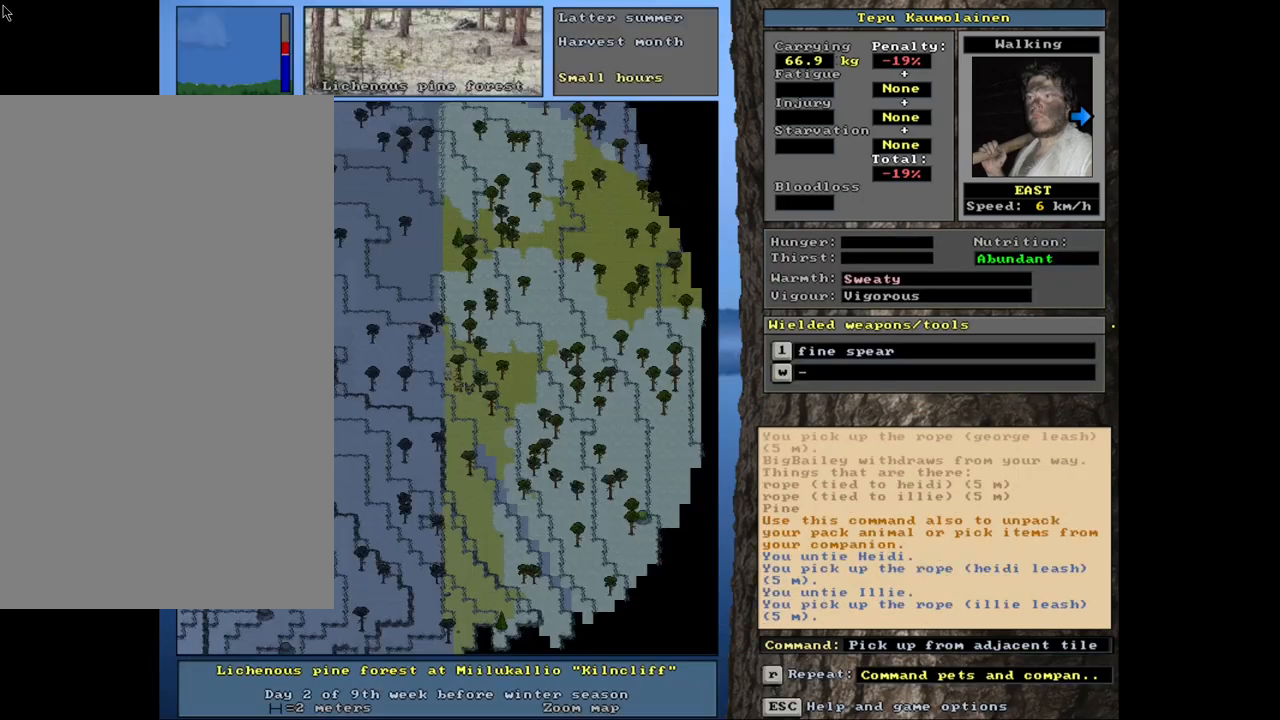
{"keys": [], "mouse": [], "events": []}
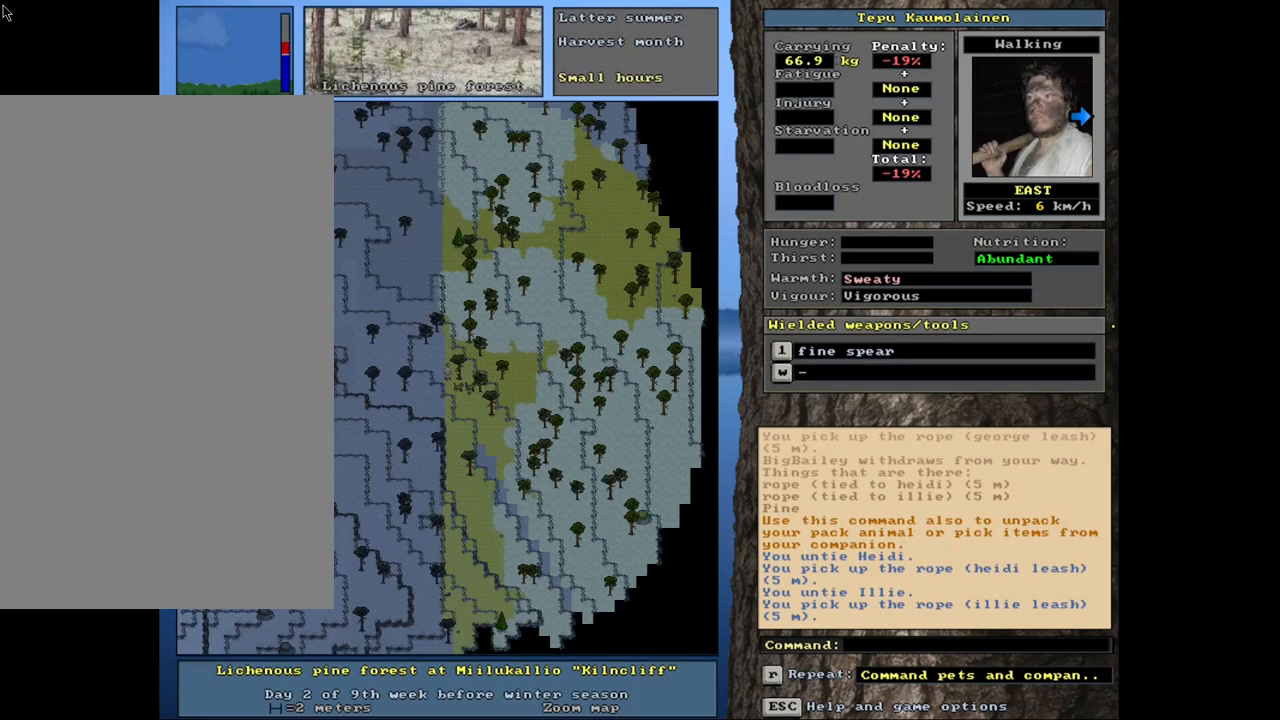
{"keys": [], "mouse": [], "events": [[183, "num4", "down"], [250, "num4", "up"], [350, "num4", "down"], [400, "num4", "up"]]}
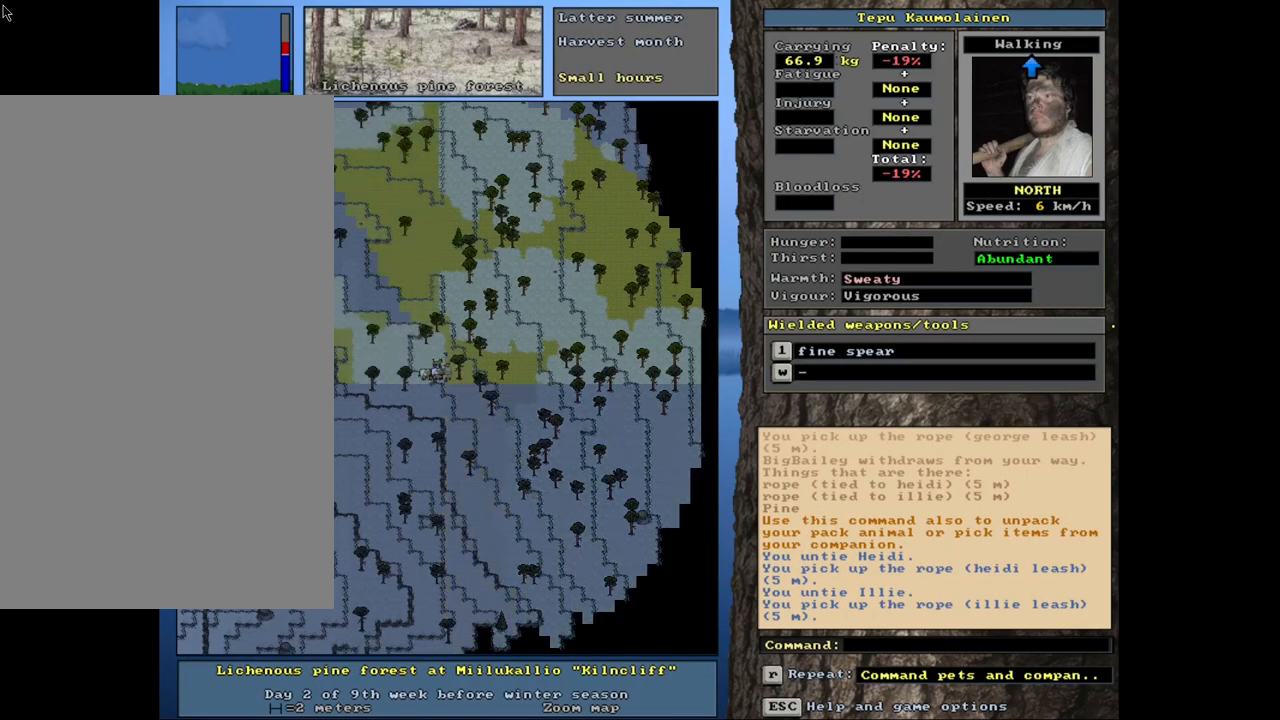
{"keys": ["ctrl_l"], "mouse": [], "events": [[50, "ctrl_l", "down"], [50, "num2", "down"], [133, "num1", "down"], [183, "num2", "up"], [283, "num1", "up"], [367, "num1", "down"], [383, "num2", "down"], [450, "num2", "up"], [500, "num1", "up"]]}
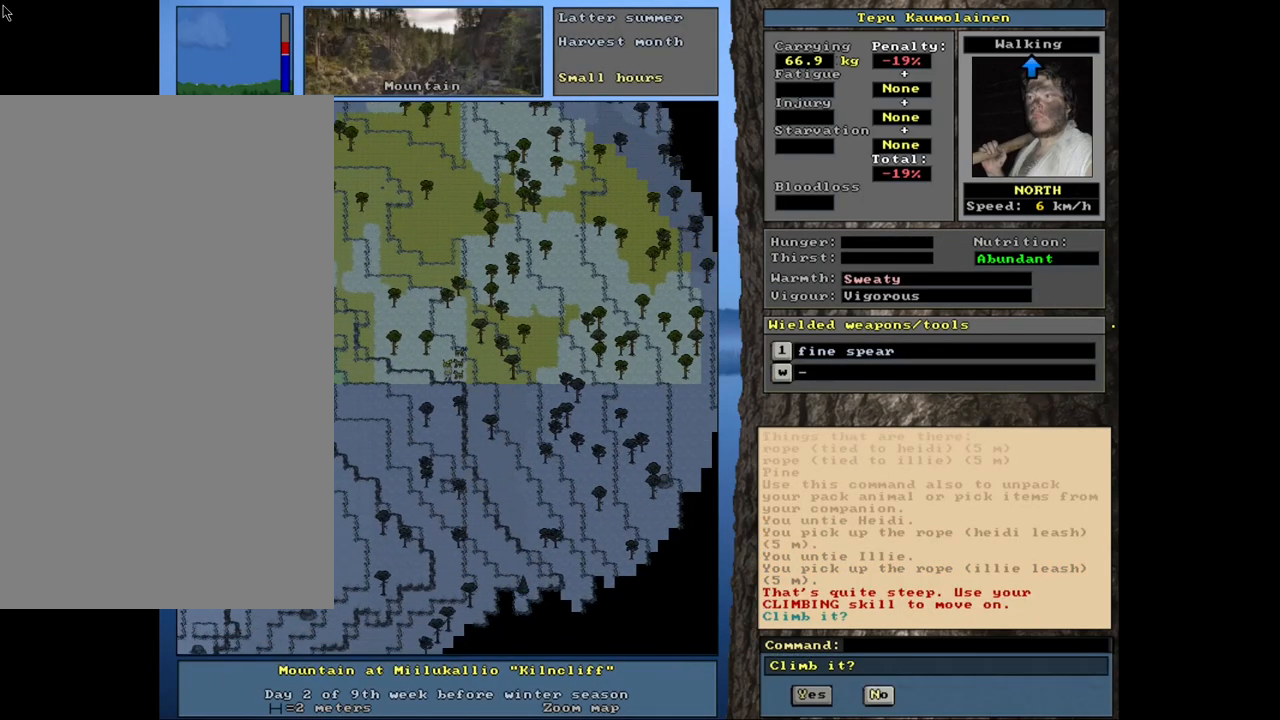
{"keys": ["ctrl_l"], "mouse": [], "events": []}
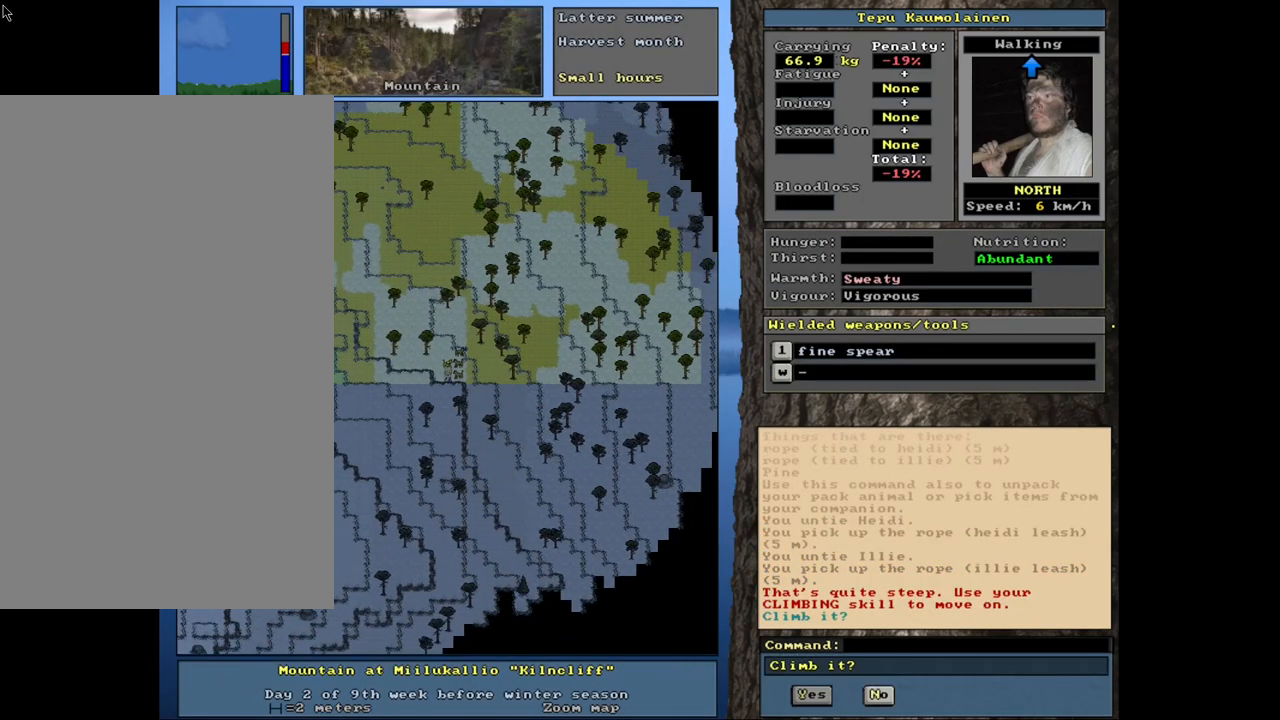
{"keys": [], "mouse": [], "events": [[100, "ctrl_l", "up"], [433, "escape", "down"], [483, "escape", "up"]]}
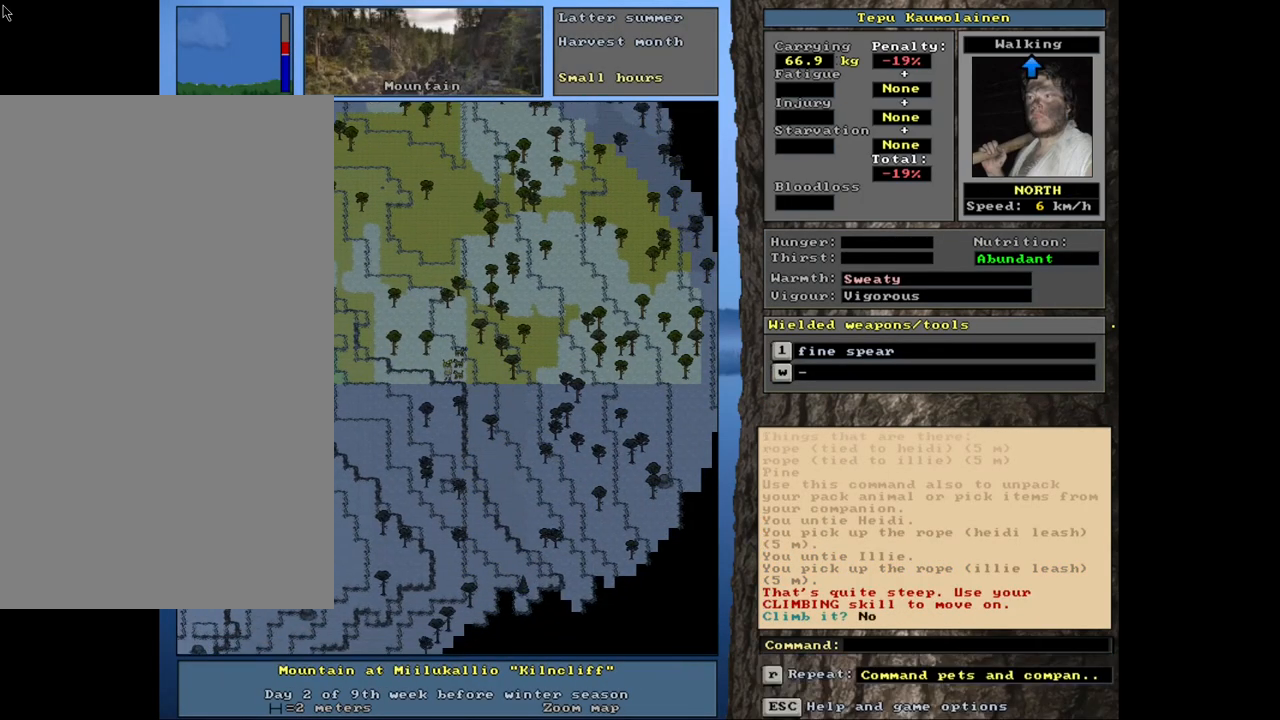
{"keys": ["ctrl_l"], "mouse": [], "events": [[167, "ctrl_l", "down"], [233, "num6", "down"], [283, "num6", "up"], [350, "num6", "down"], [450, "num6", "up"]]}
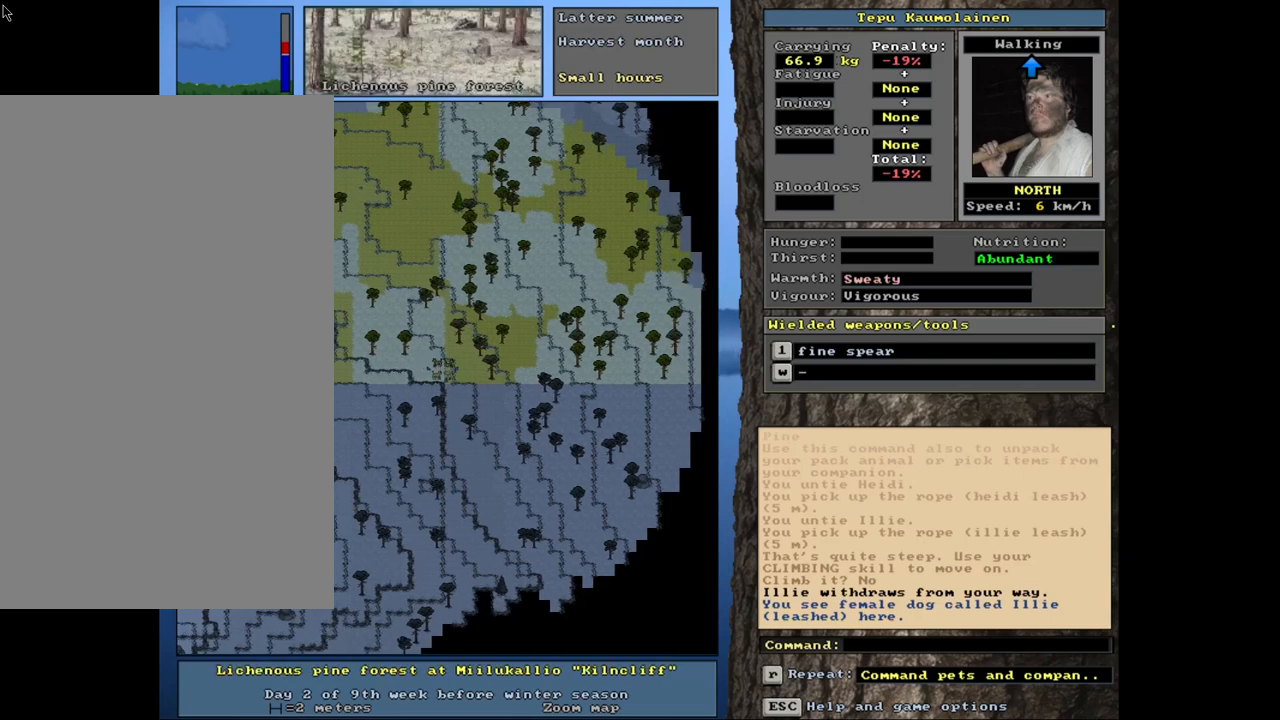
{"keys": ["ctrl_l"], "mouse": [], "events": [[83, "num2", "down"], [217, "num2", "up"], [383, "num3", "down"], [450, "num3", "up"]]}
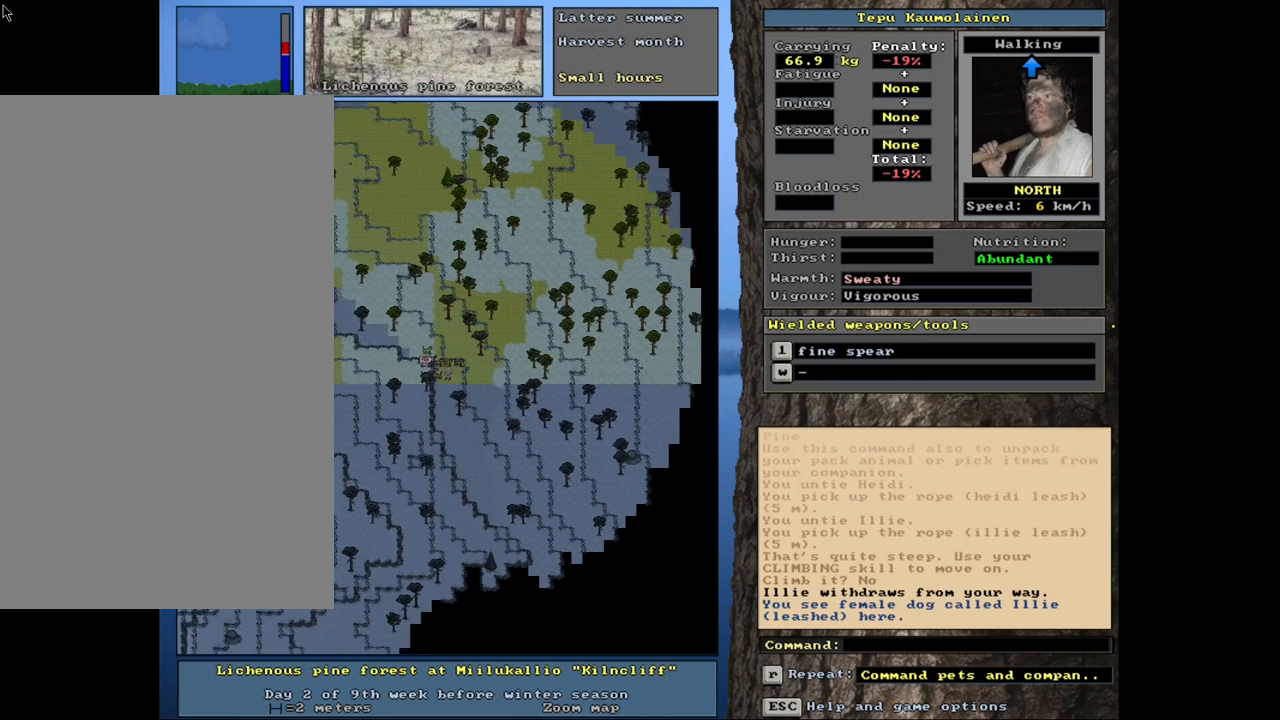
{"keys": ["ctrl_l"], "mouse": [], "events": [[67, "num3", "down"], [83, "num3", "up"], [200, "num3", "down"], [267, "num3", "up"], [367, "num6", "down"], [467, "num6", "up"]]}
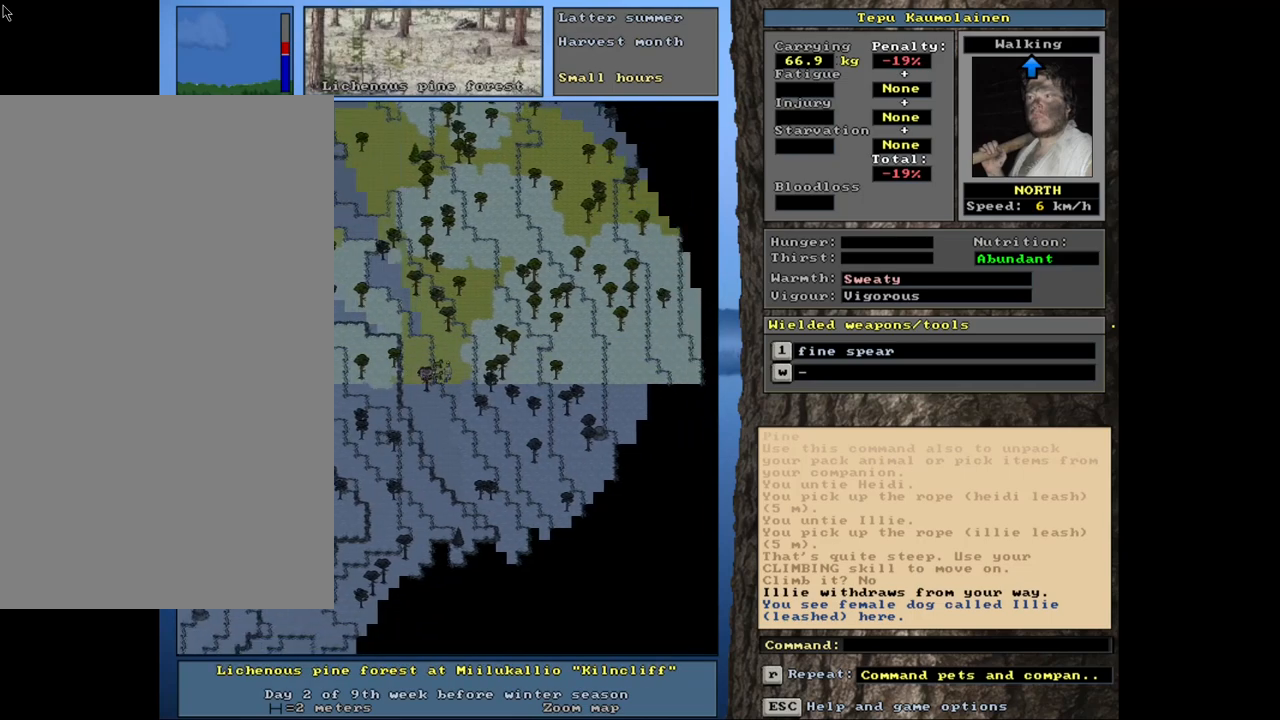
{"keys": [], "mouse": [], "events": [[50, "num6", "down"], [150, "num6", "up"], [267, "ctrl_l", "up"], [367, "num4", "down"], [483, "num4", "up"]]}
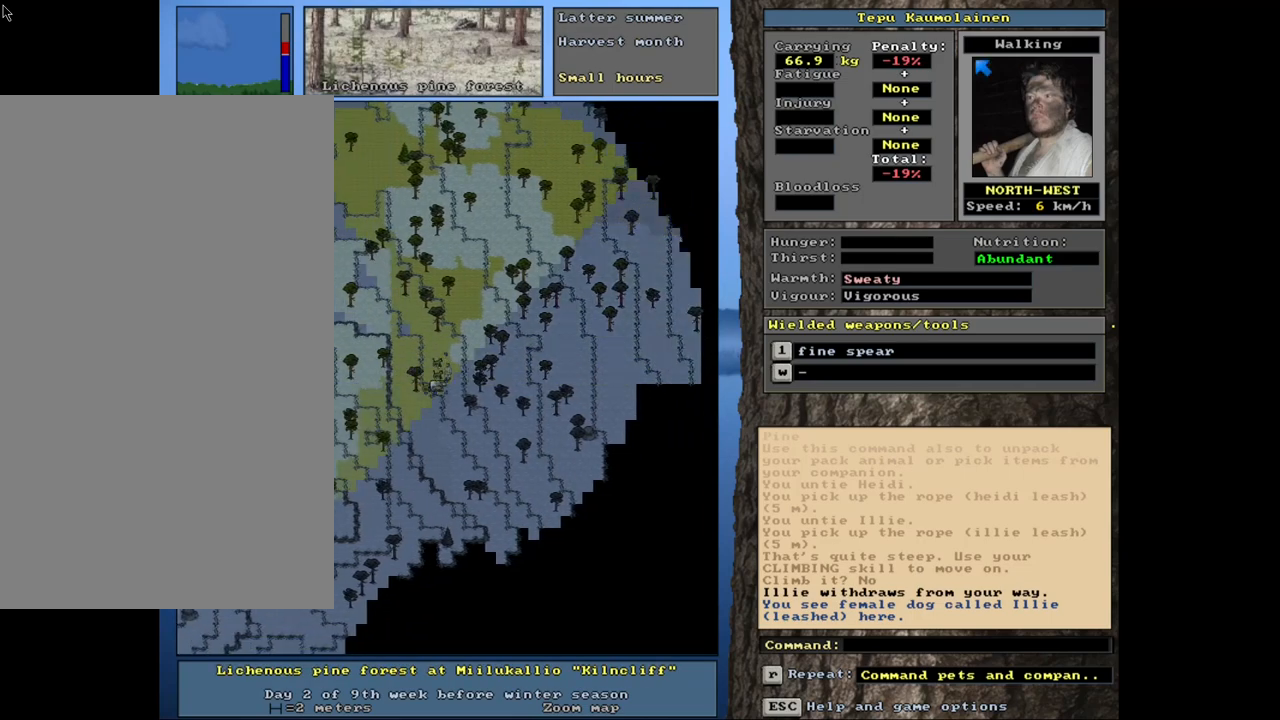
{"keys": ["ctrl_l"], "mouse": [], "events": [[283, "ctrl_l", "down"]]}
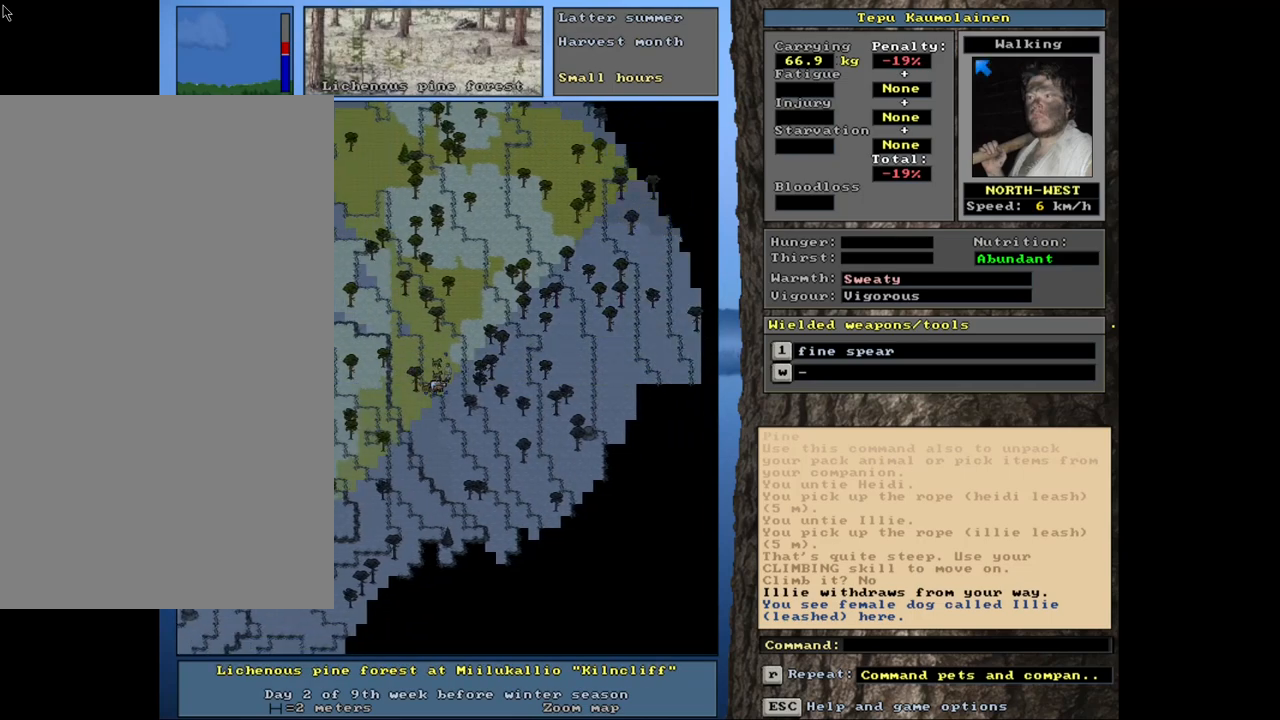
{"keys": [], "mouse": [], "events": [[450, "ctrl_l", "up"]]}
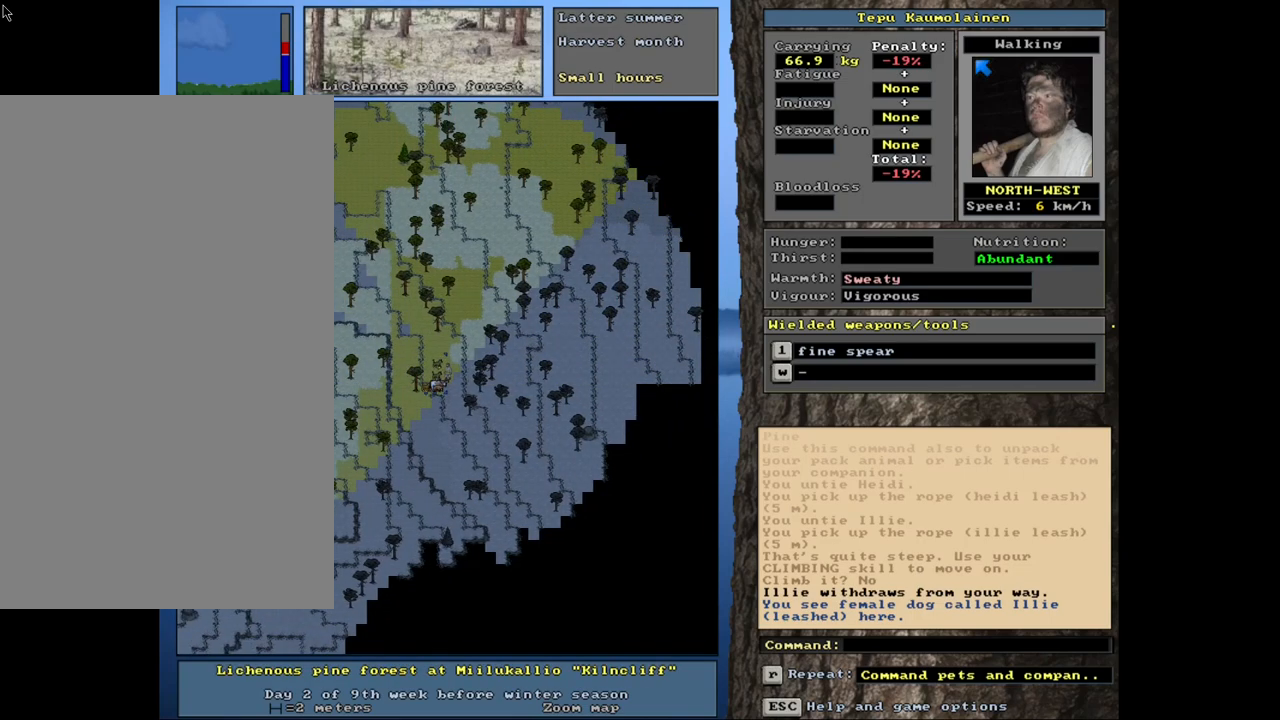
{"keys": [], "mouse": [], "events": []}
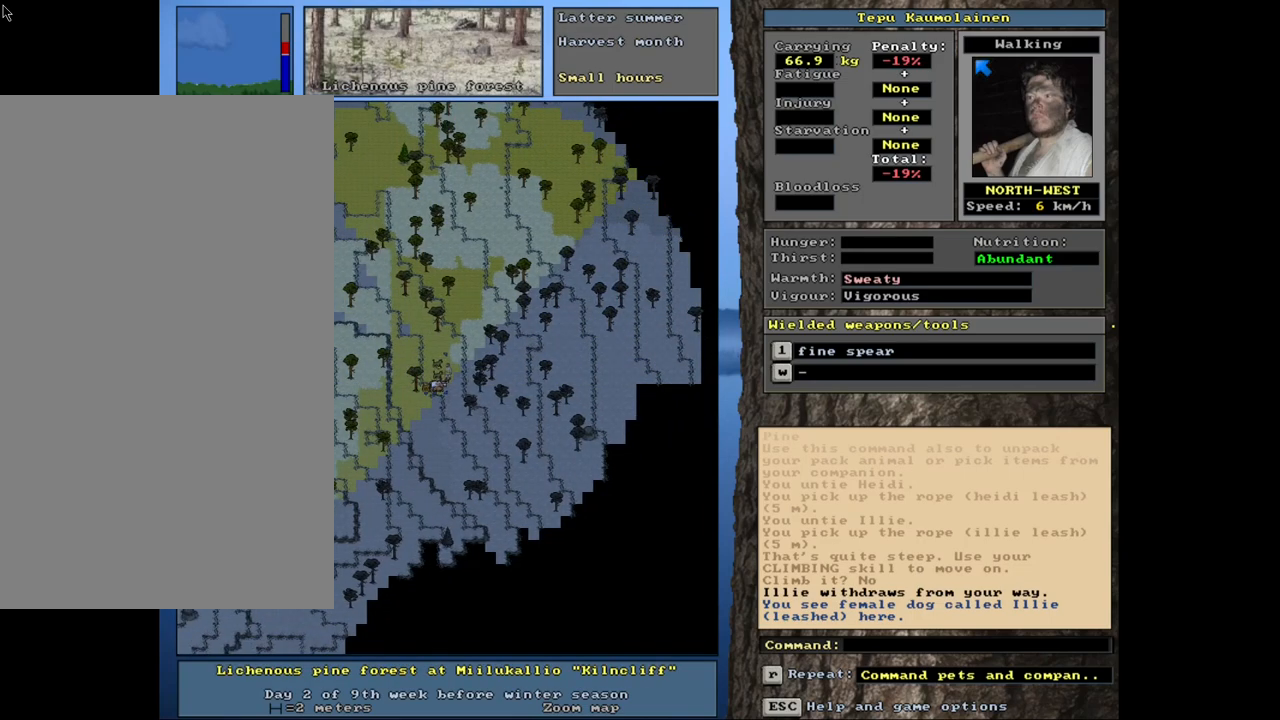
{"keys": ["num3"], "mouse": [], "events": [[100, "num6", "down"], [233, "num6", "up"], [467, "num3", "down"]]}
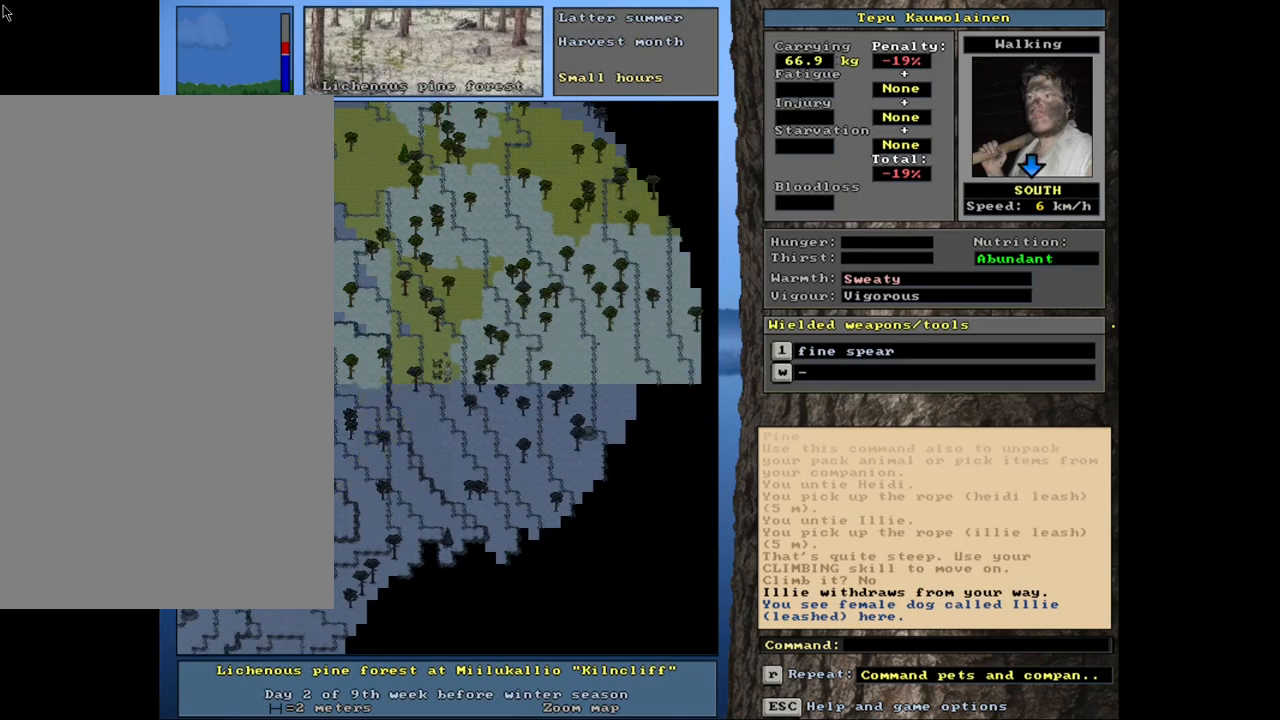
{"keys": [], "mouse": [], "events": [[33, "num3", "up"], [267, "a", "down"], [333, "a", "up"]]}
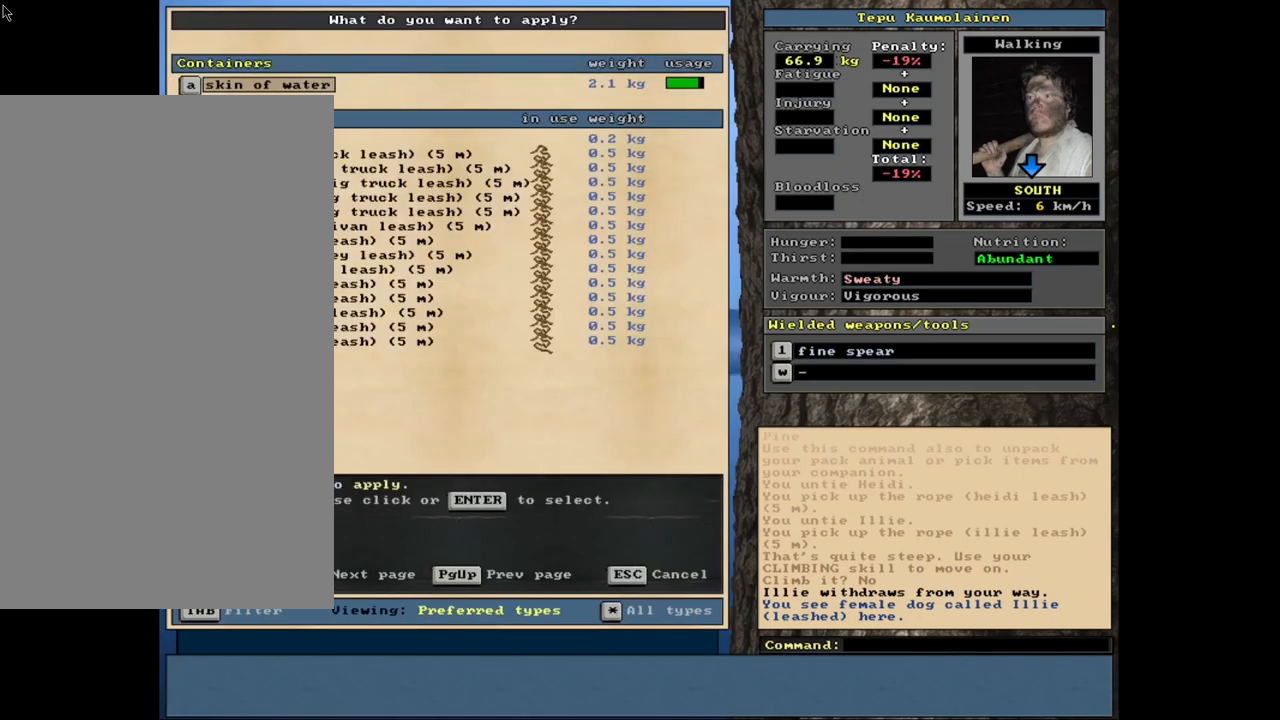
{"keys": [], "mouse": [], "events": [[367, "num2", "down"], [467, "num2", "up"]]}
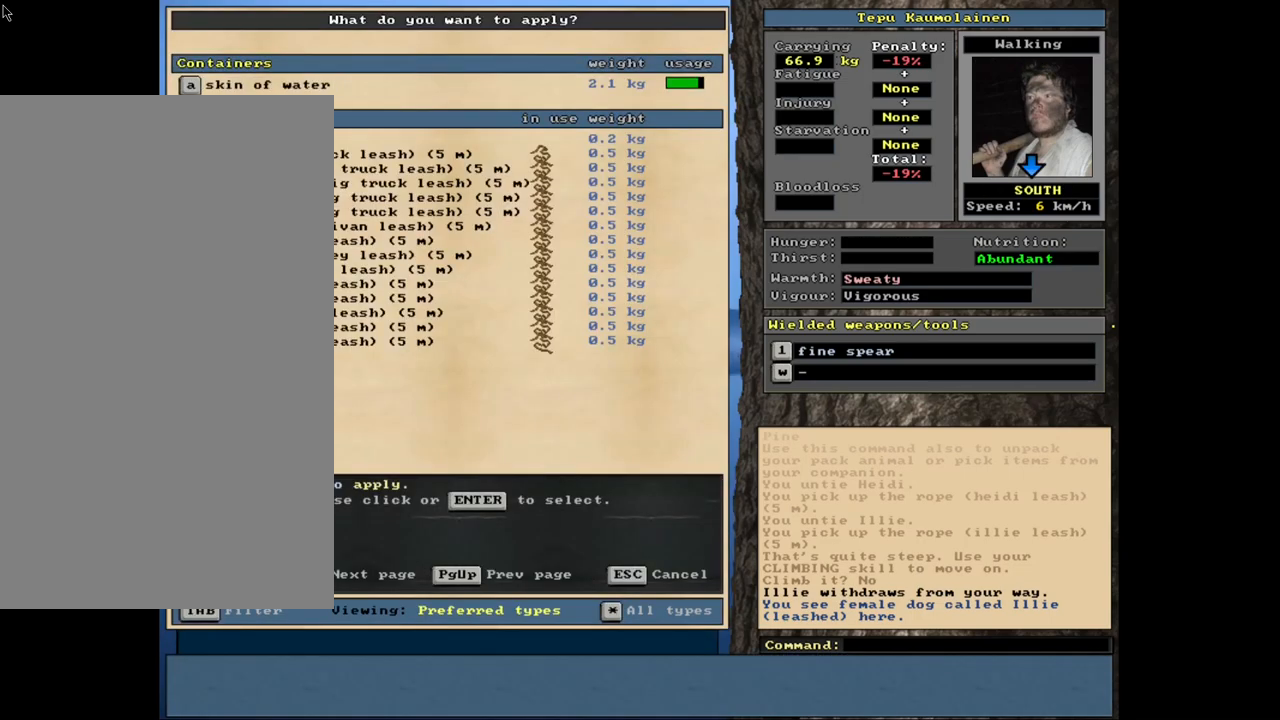
{"keys": [], "mouse": [], "events": [[33, "num2", "down"], [133, "num2", "up"], [217, "num2", "down"], [267, "num2", "up"]]}
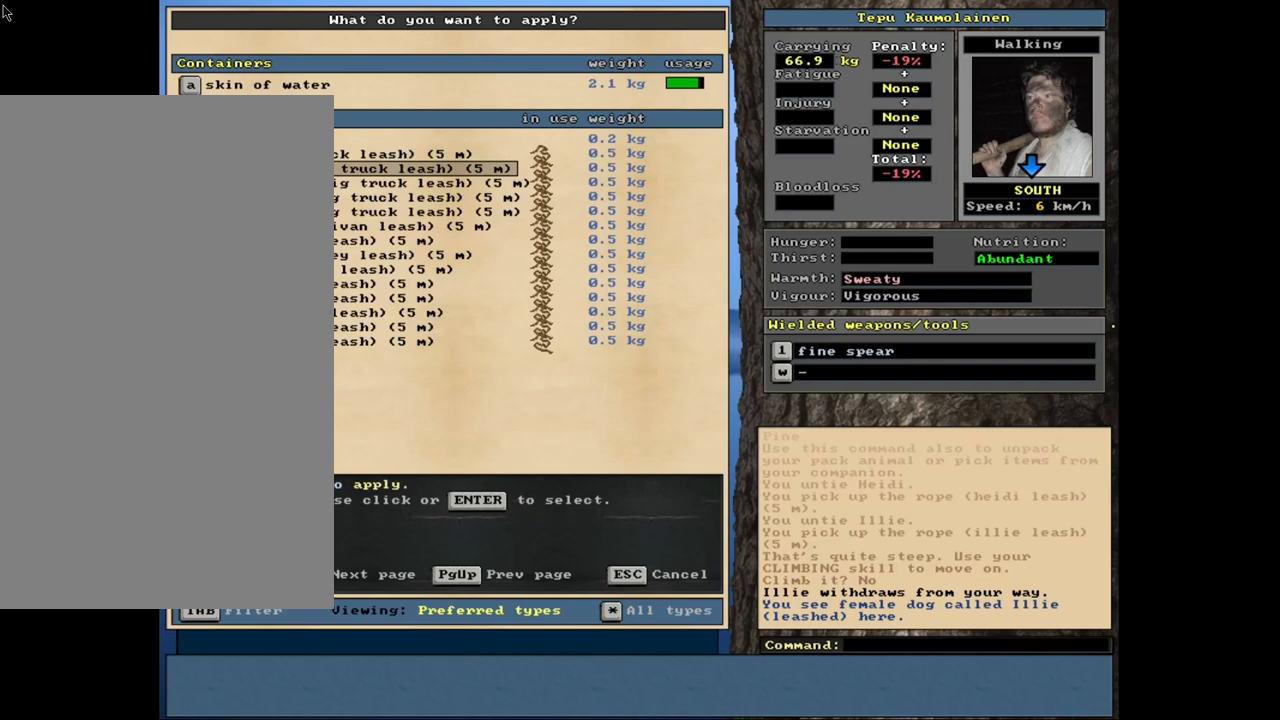
{"keys": ["num2"], "mouse": [], "events": [[50, "num2", "down"], [150, "num2", "up"], [267, "num2", "down"], [350, "num2", "up"], [450, "num2", "down"]]}
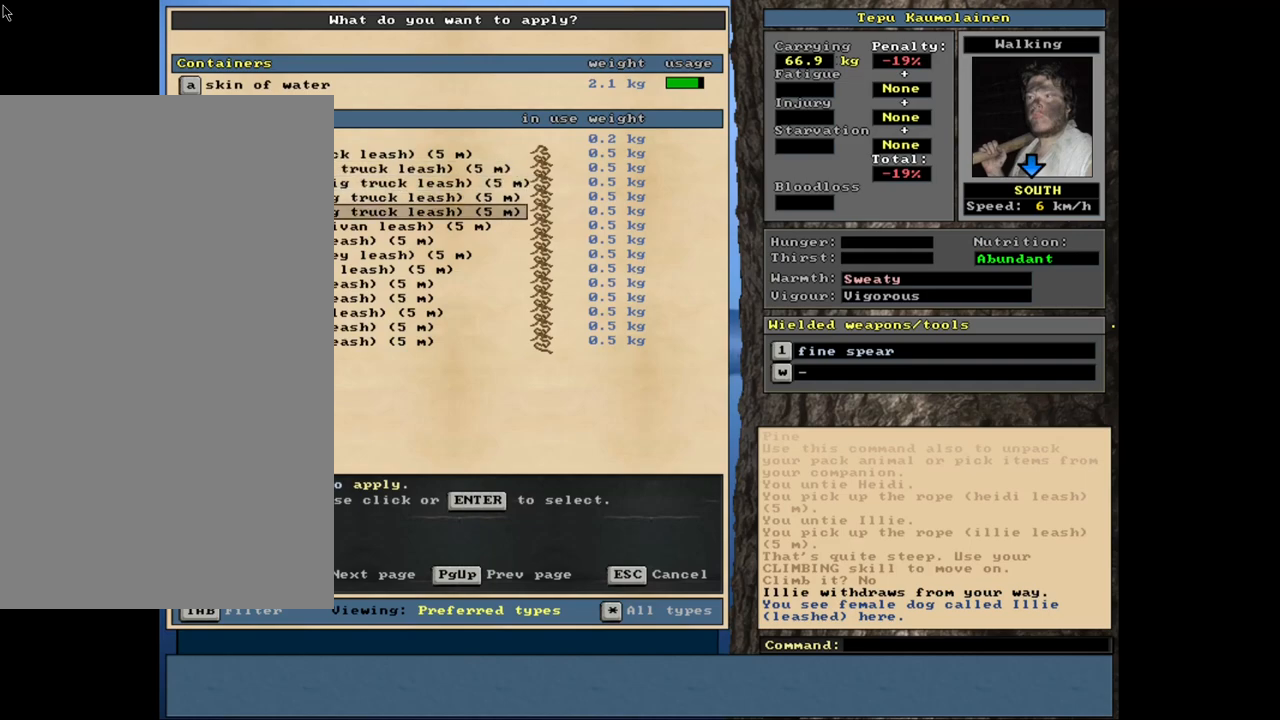
{"keys": [], "mouse": [], "events": [[17, "num2", "up"], [133, "num2", "down"], [217, "num2", "up"], [317, "num2", "down"], [400, "num2", "up"]]}
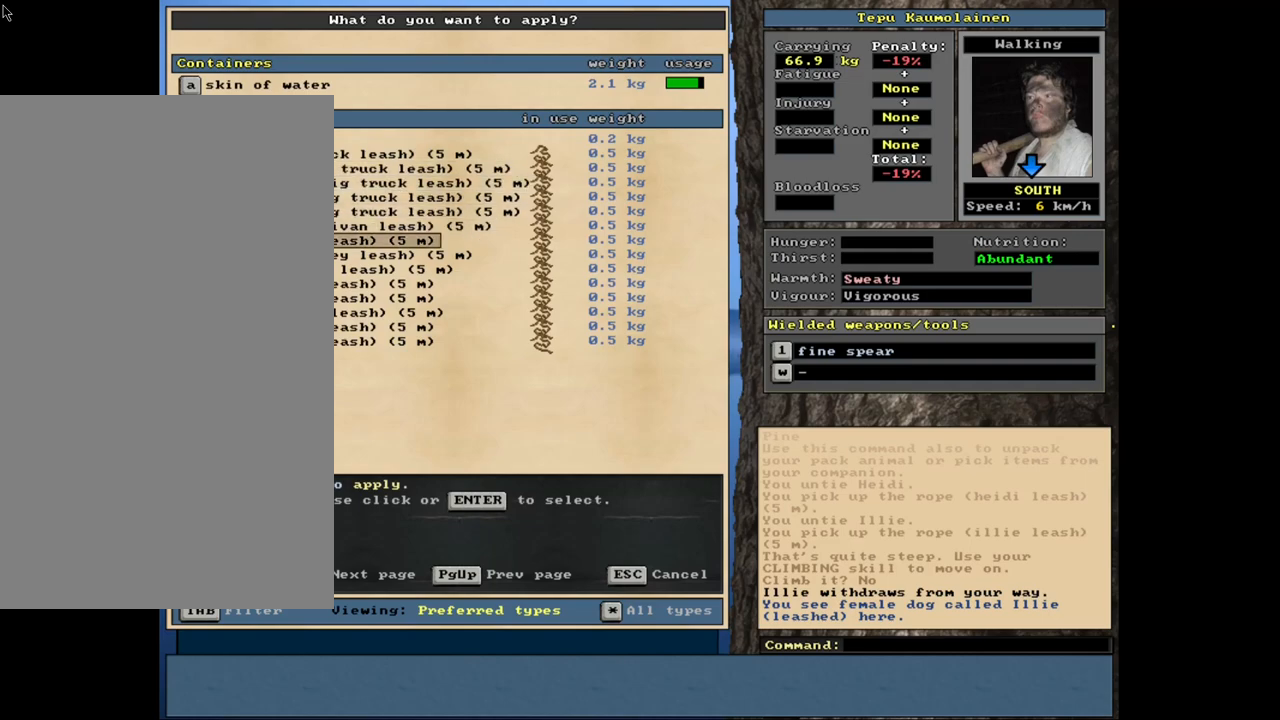
{"keys": ["num2"], "mouse": [], "events": [[250, "num2", "down"], [317, "num2", "up"], [467, "num2", "down"]]}
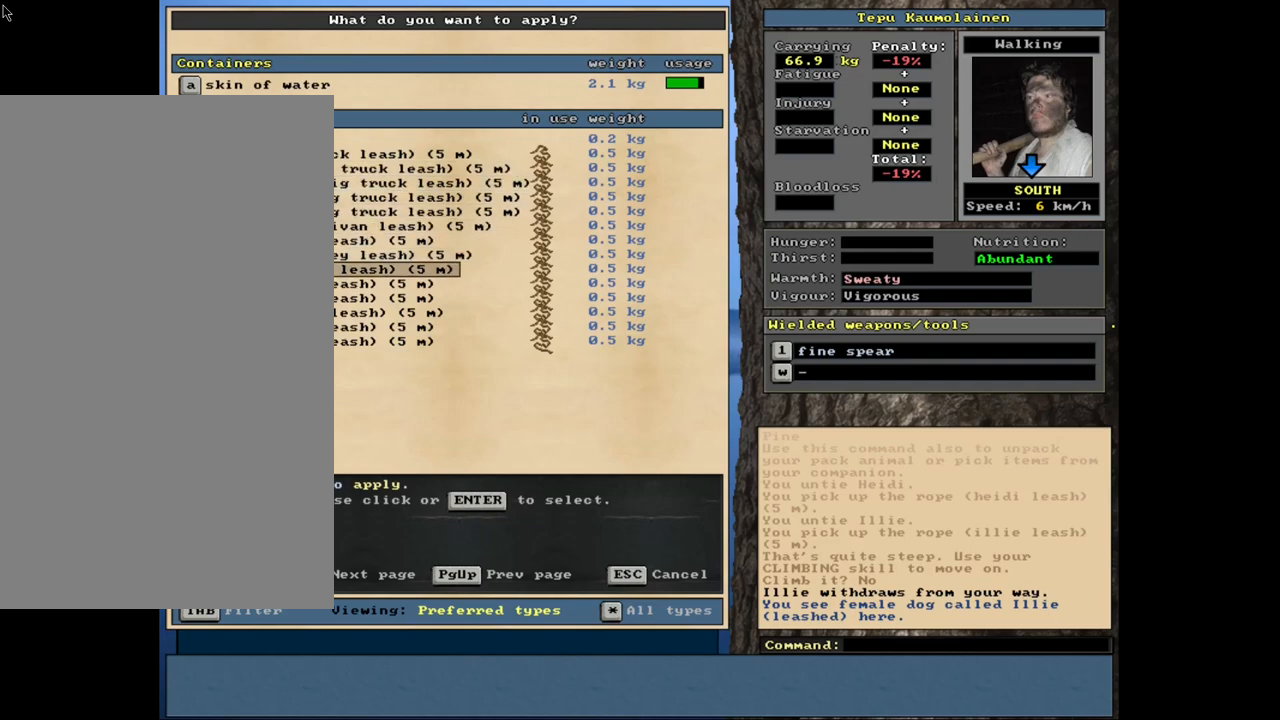
{"keys": ["num2"], "mouse": [], "events": [[50, "num2", "up"], [183, "num2", "down"], [267, "num2", "up"], [450, "num2", "down"]]}
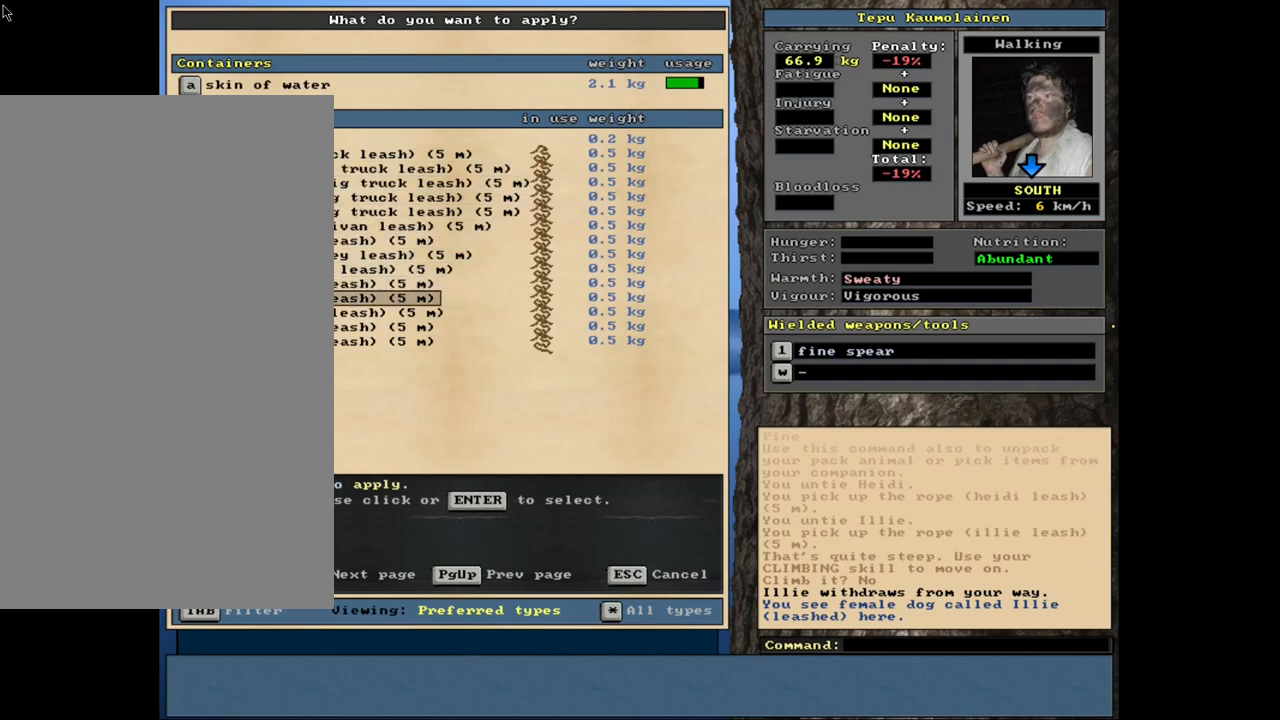
{"keys": [], "mouse": [], "events": [[50, "num2", "up"], [217, "num2", "down"], [300, "num2", "up"]]}
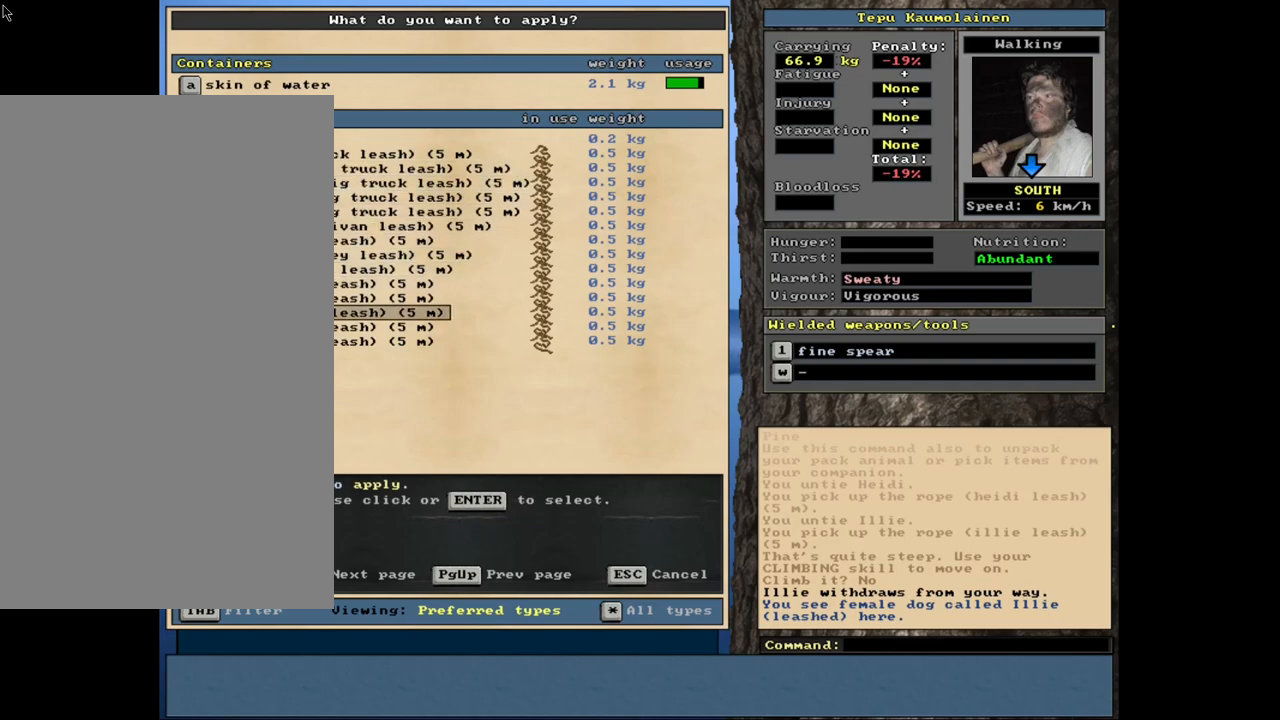
{"keys": [], "mouse": [], "events": [[383, "num2", "down"], [467, "num2", "up"]]}
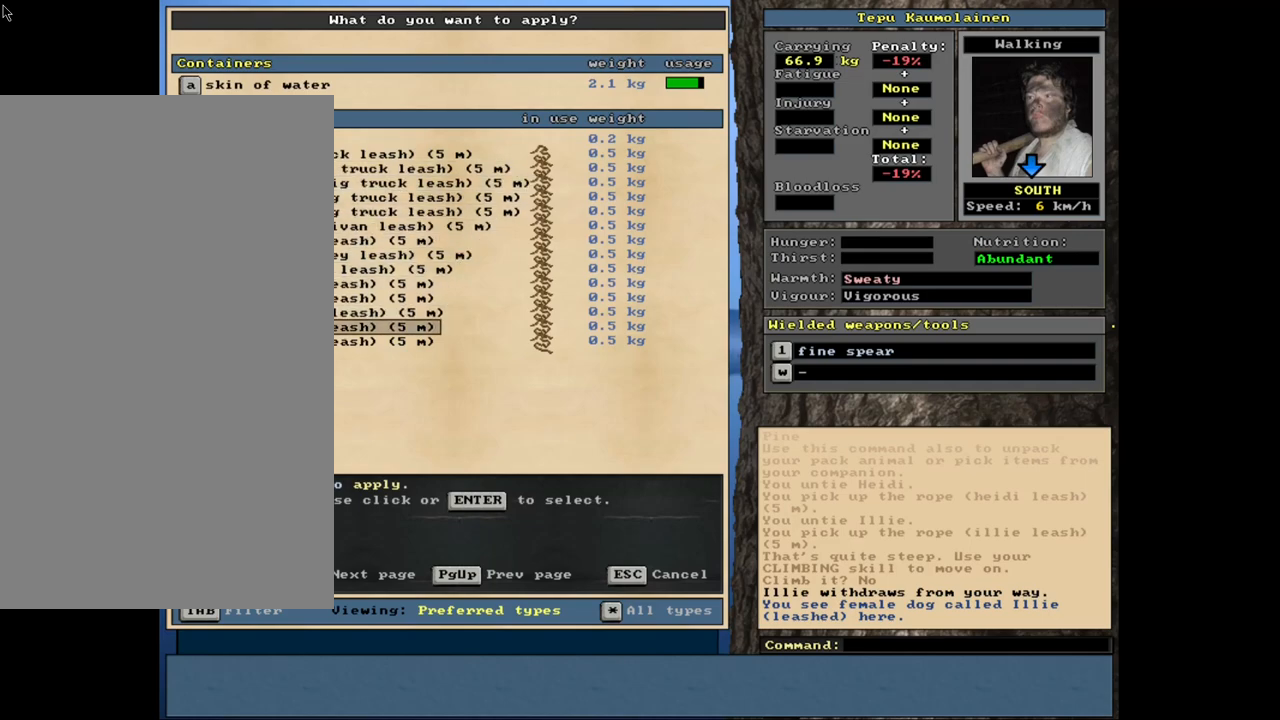
{"keys": [], "mouse": [], "events": [[350, "num2", "down"], [450, "num2", "up"]]}
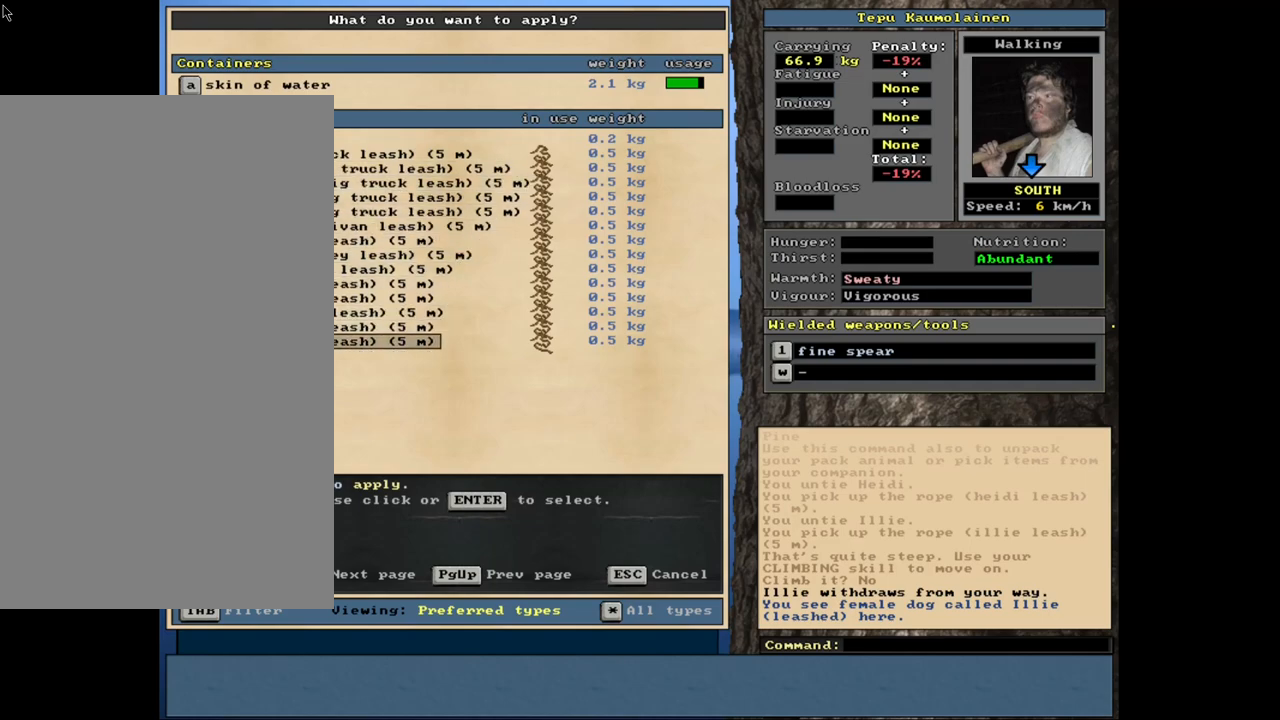
{"keys": ["num8"], "mouse": [], "events": [[250, "num8", "down"], [383, "num8", "up"], [400, "num8", "down"]]}
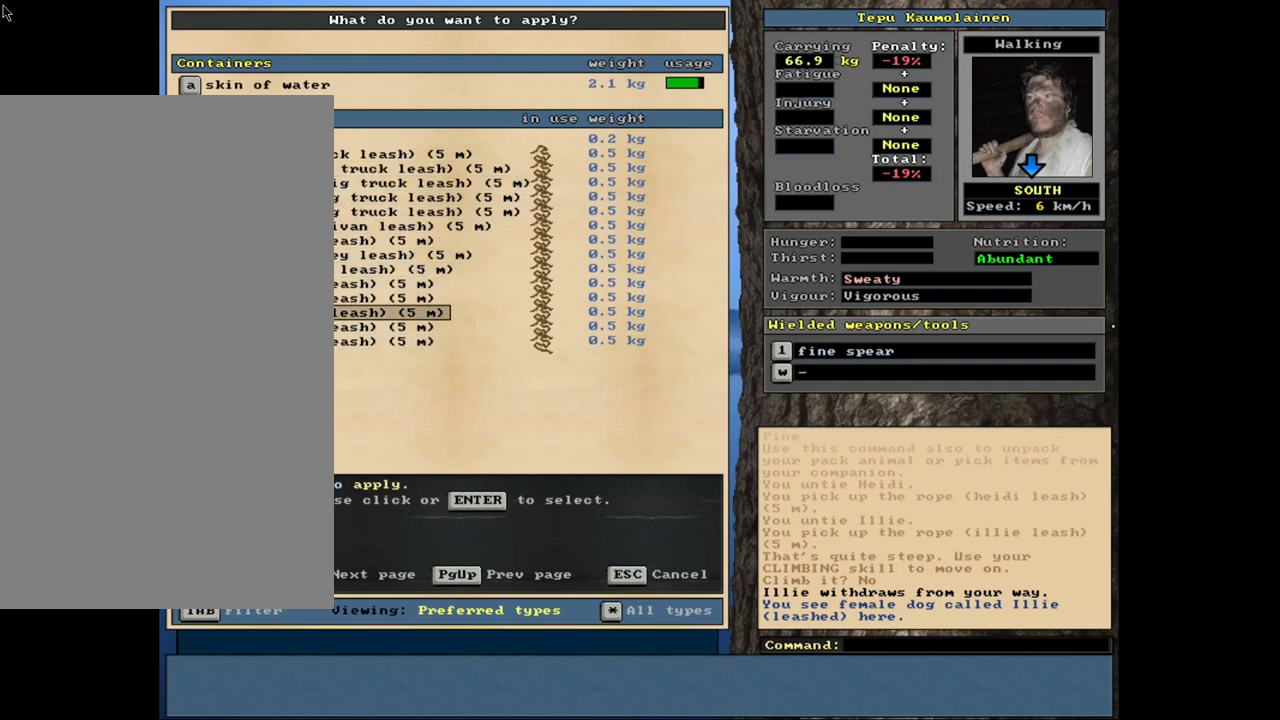
{"keys": [], "mouse": [], "events": [[483, "num8", "up"]]}
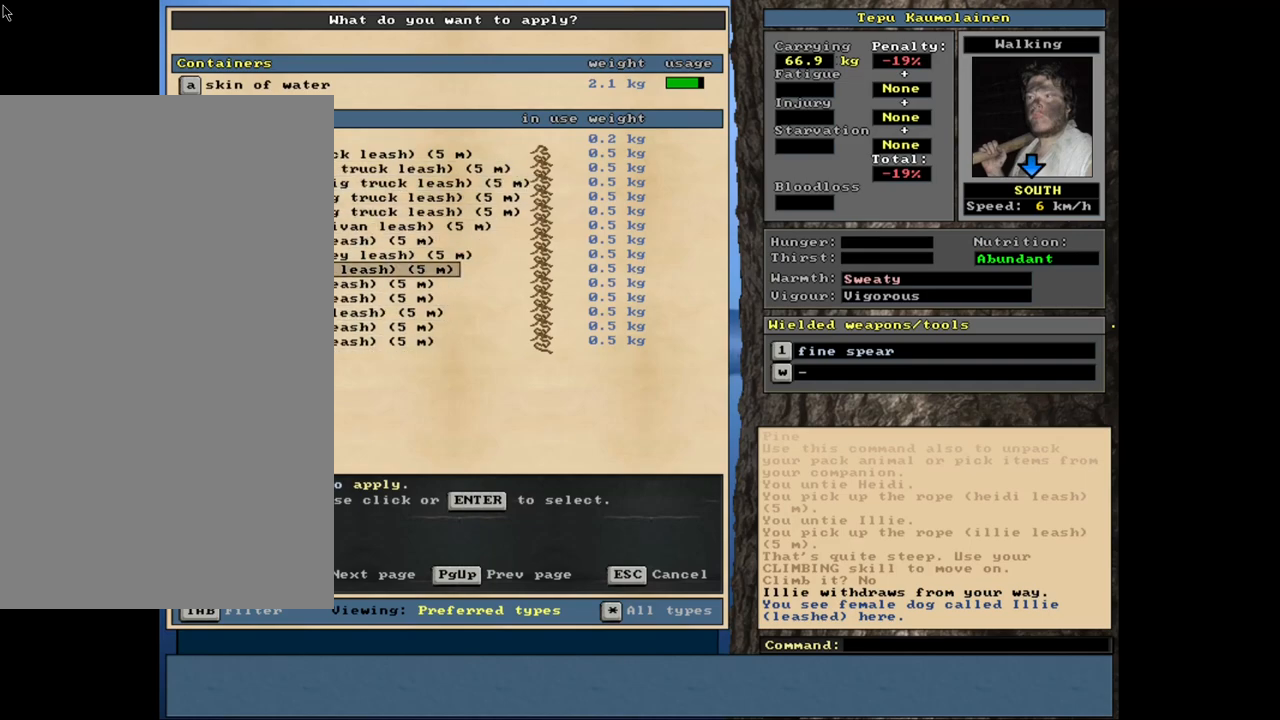
{"keys": [], "mouse": [], "events": [[217, "num8", "down"], [300, "num8", "up"], [383, "num8", "down"], [467, "num8", "up"]]}
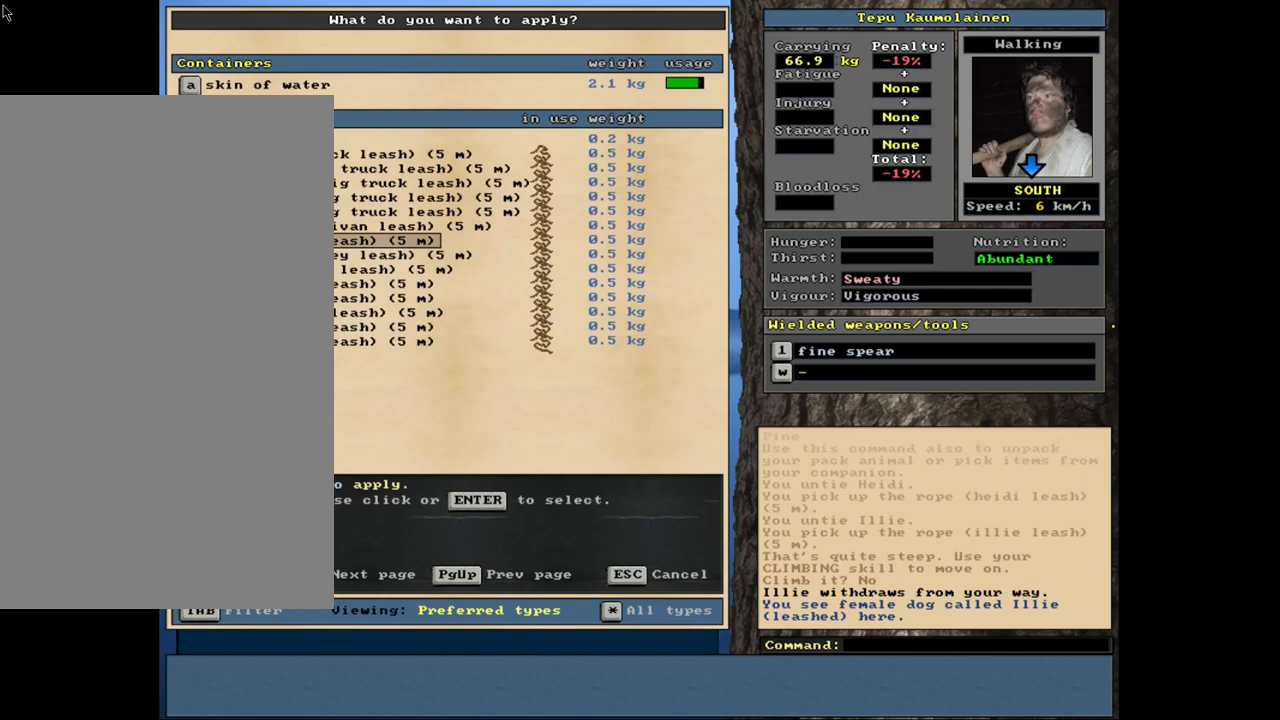
{"keys": [], "mouse": [], "events": [[150, "num2", "down"], [233, "num2", "up"]]}
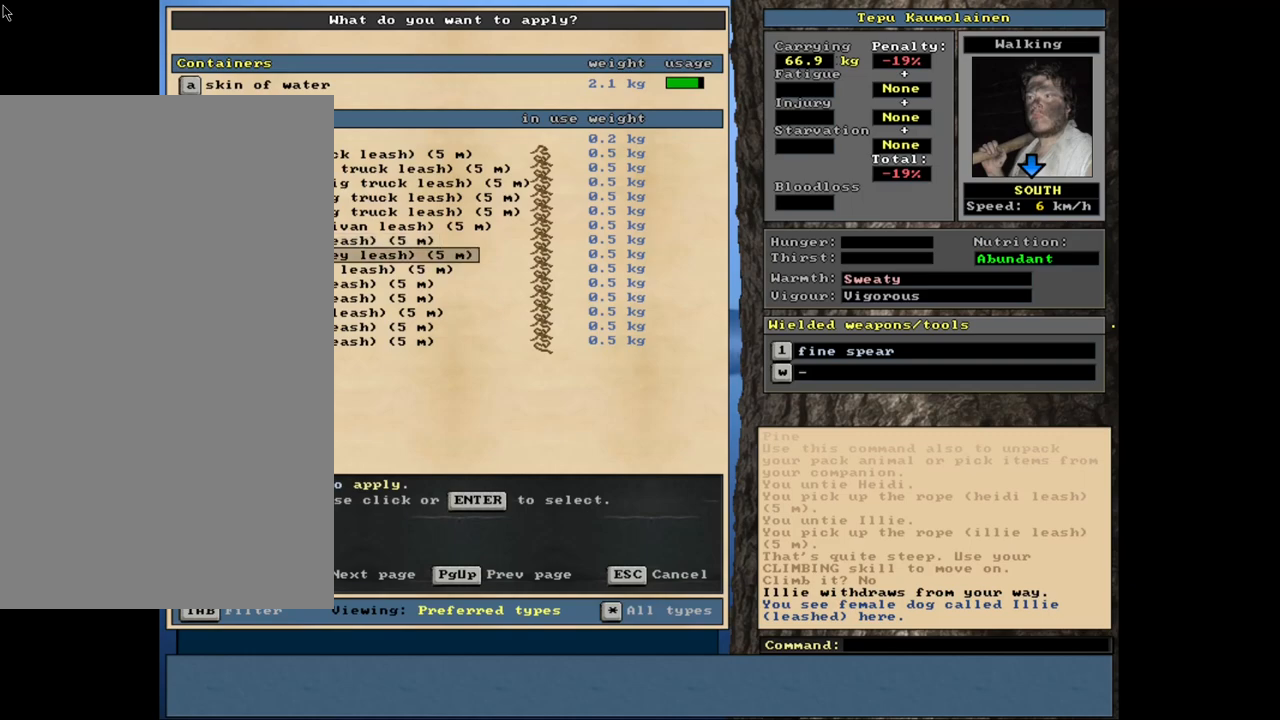
{"keys": ["num2"], "mouse": [], "events": [[67, "num2", "down"], [150, "num2", "up"], [500, "num2", "down"]]}